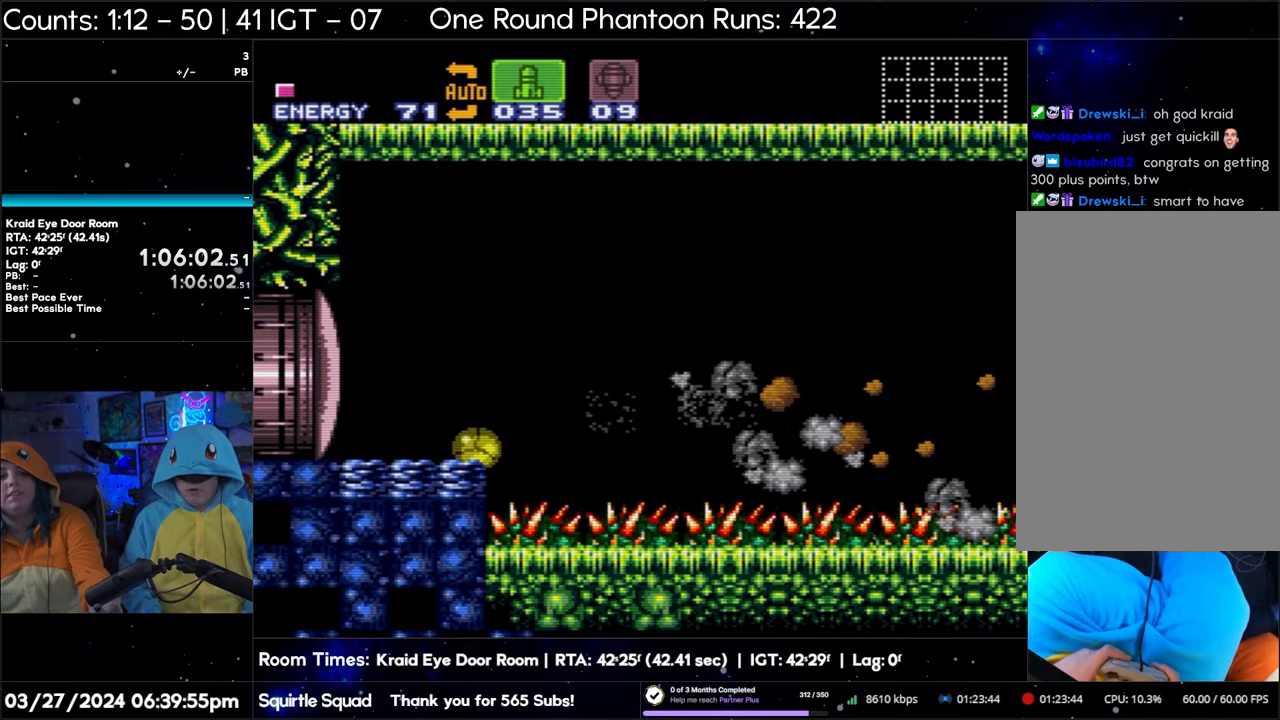
Gameplay with a controller (Nintendo layout); each line is a JSON object with the inputs held at the frame after it. "events" lists button and stick changes between this image and that frame as [ms after this image, input, new state], when the widget could be followed in between. Not read: L3 R3.
{"buttons": ["X"], "events": [[133, "SELECT", "down"], [283, "SELECT", "up"], [500, "X", "down"]]}
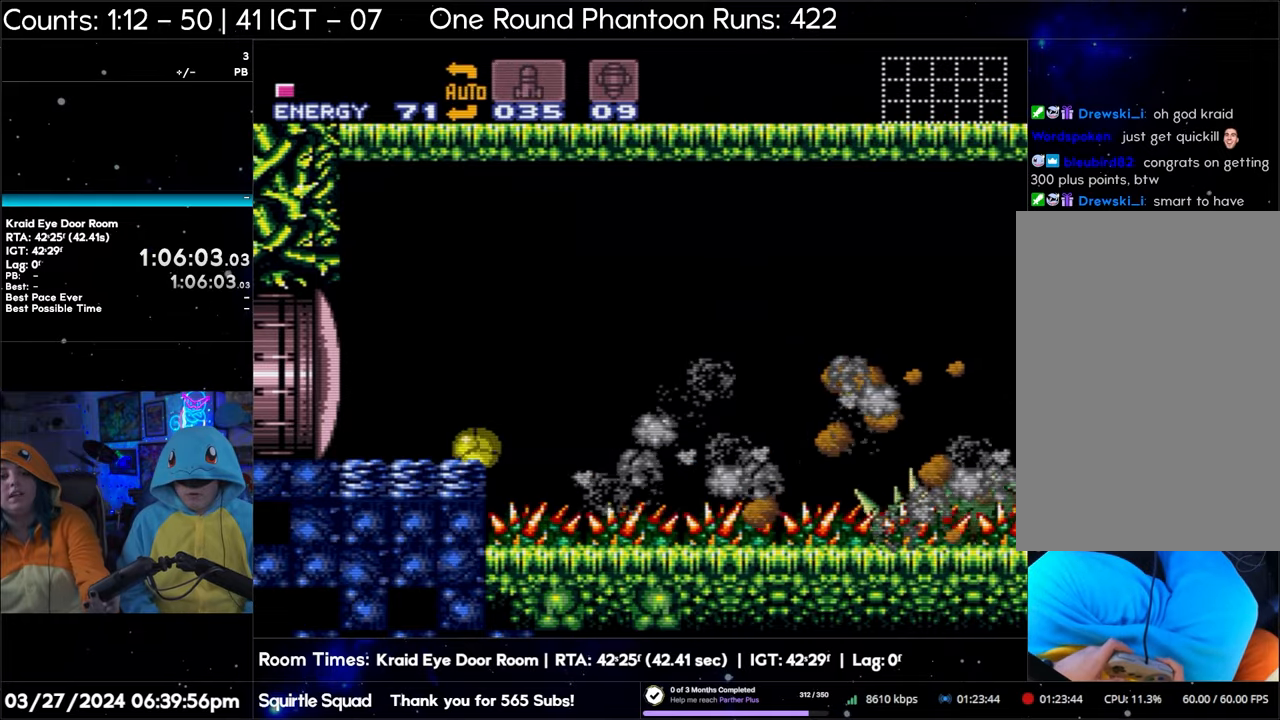
{"buttons": [], "events": [[100, "X", "up"]]}
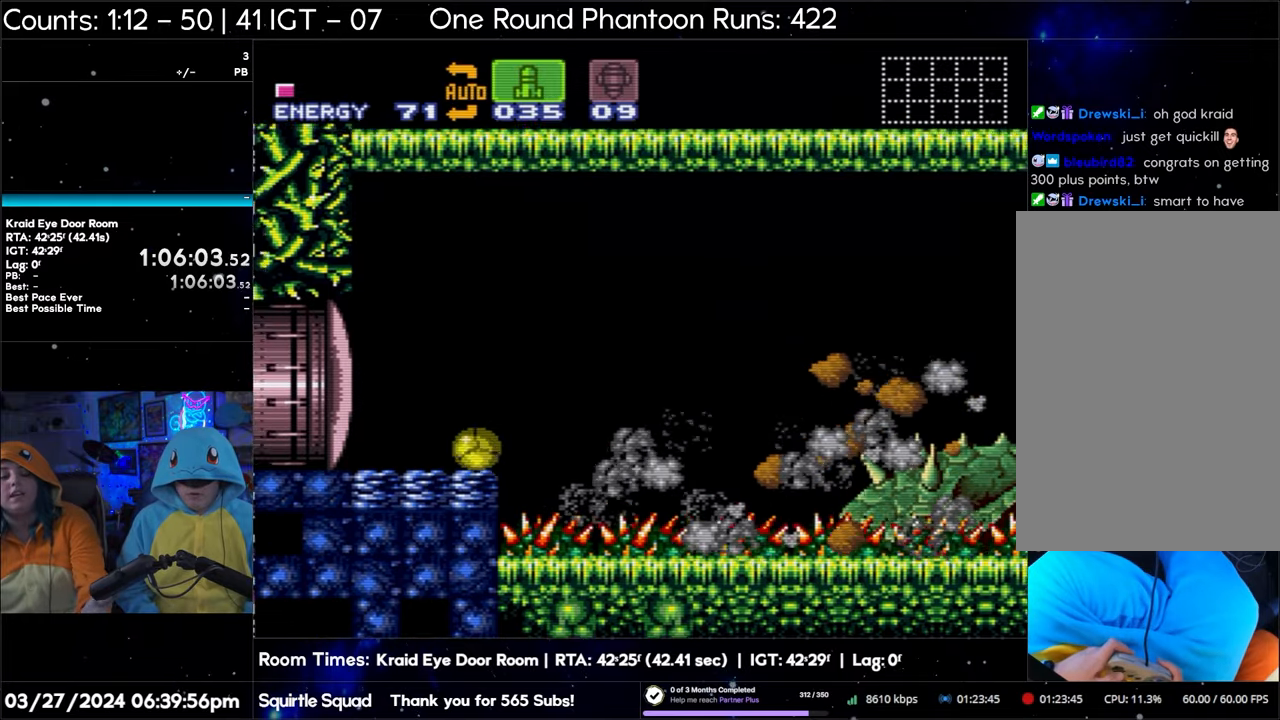
{"buttons": [], "events": []}
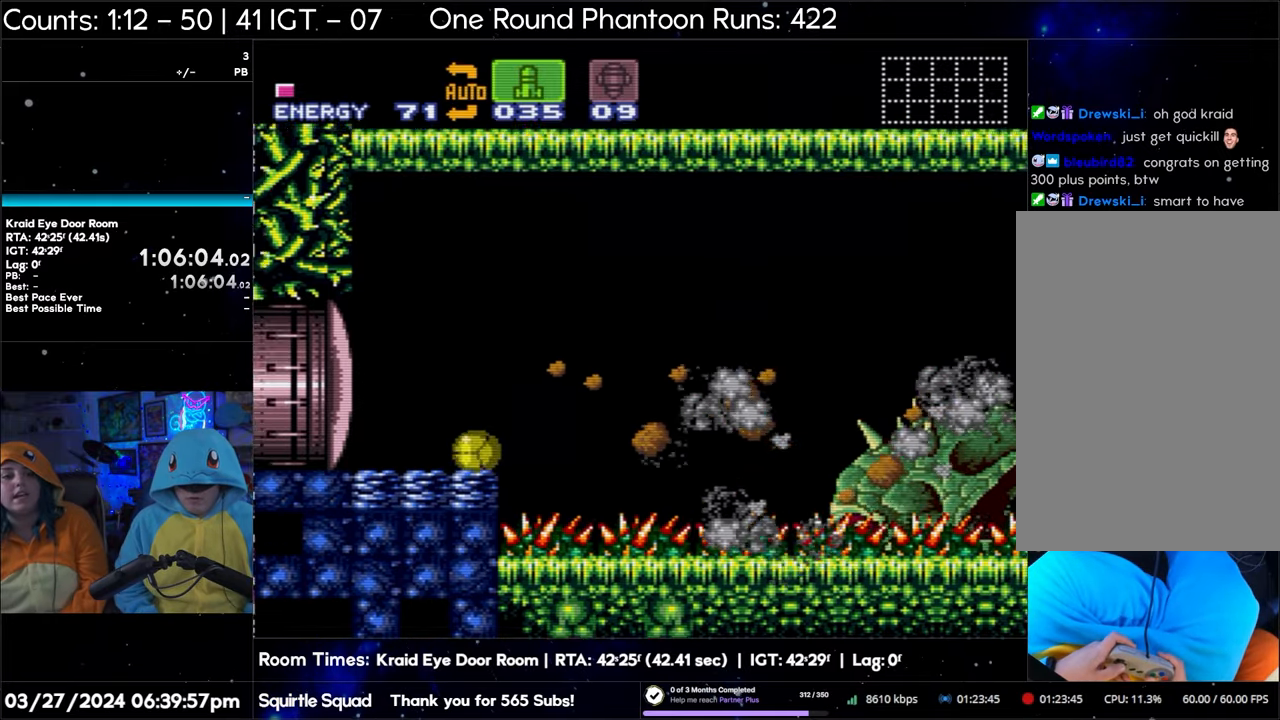
{"buttons": [], "events": []}
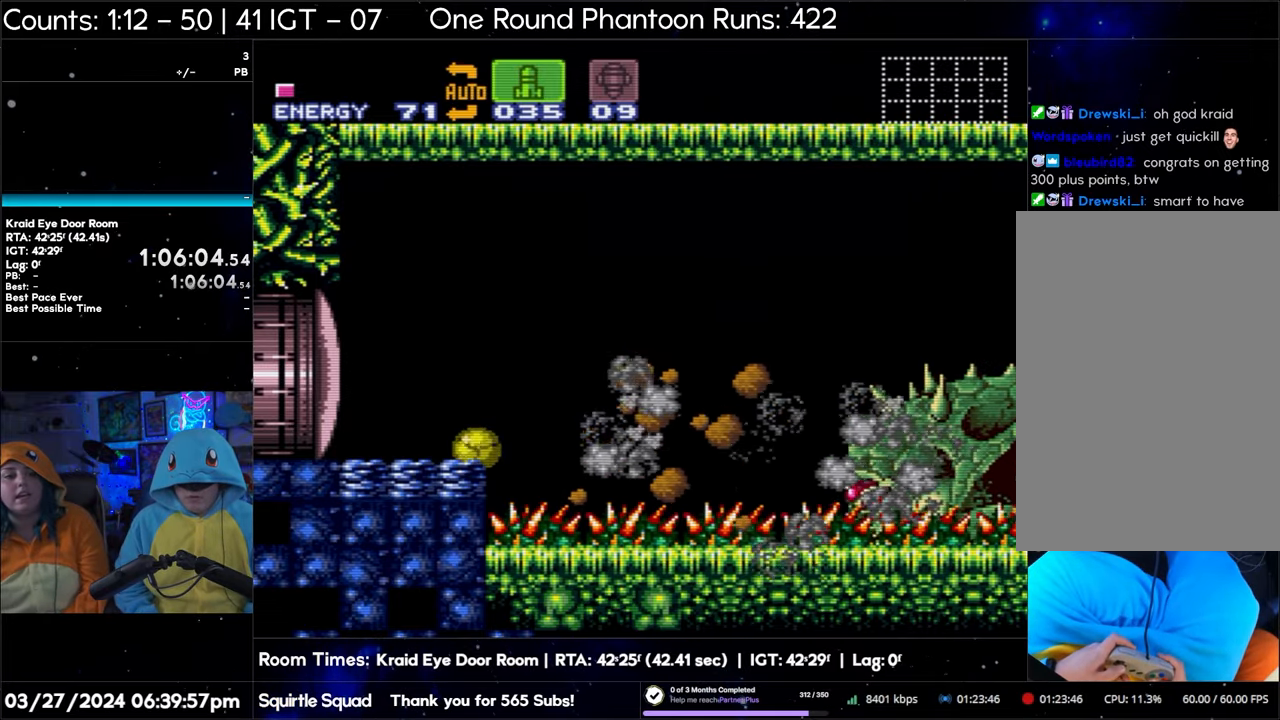
{"buttons": [], "events": []}
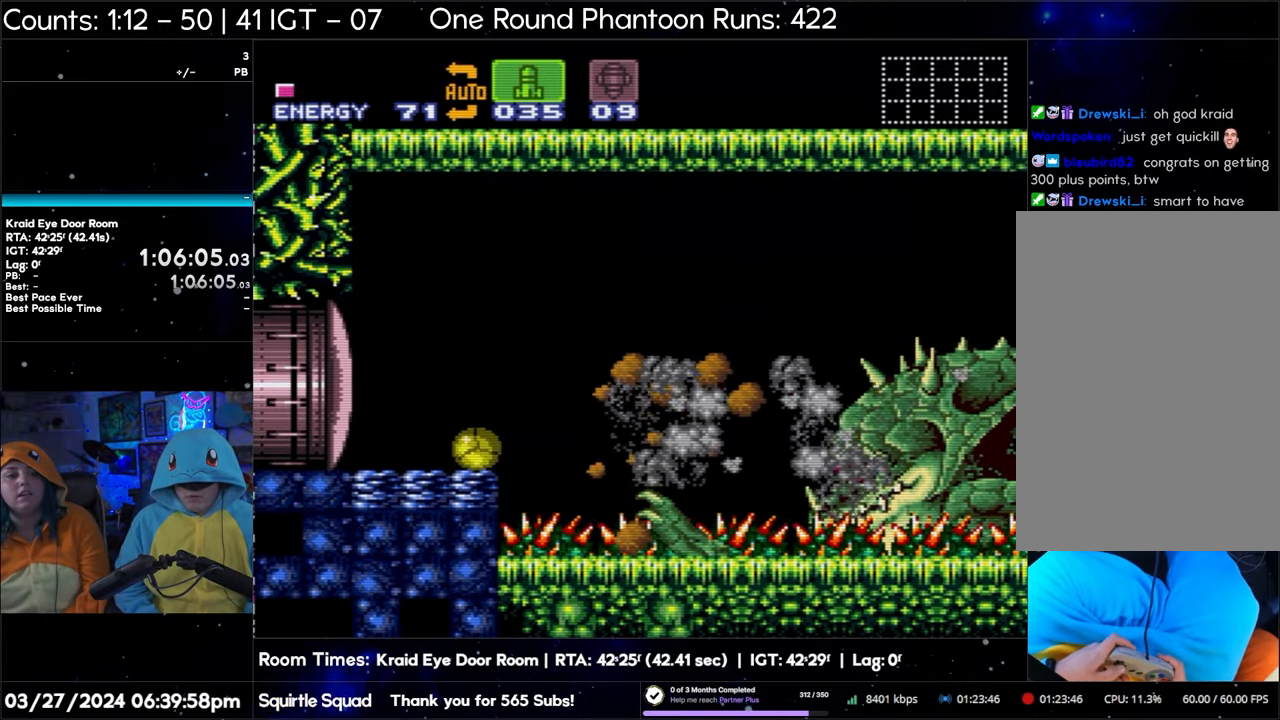
{"buttons": [], "events": []}
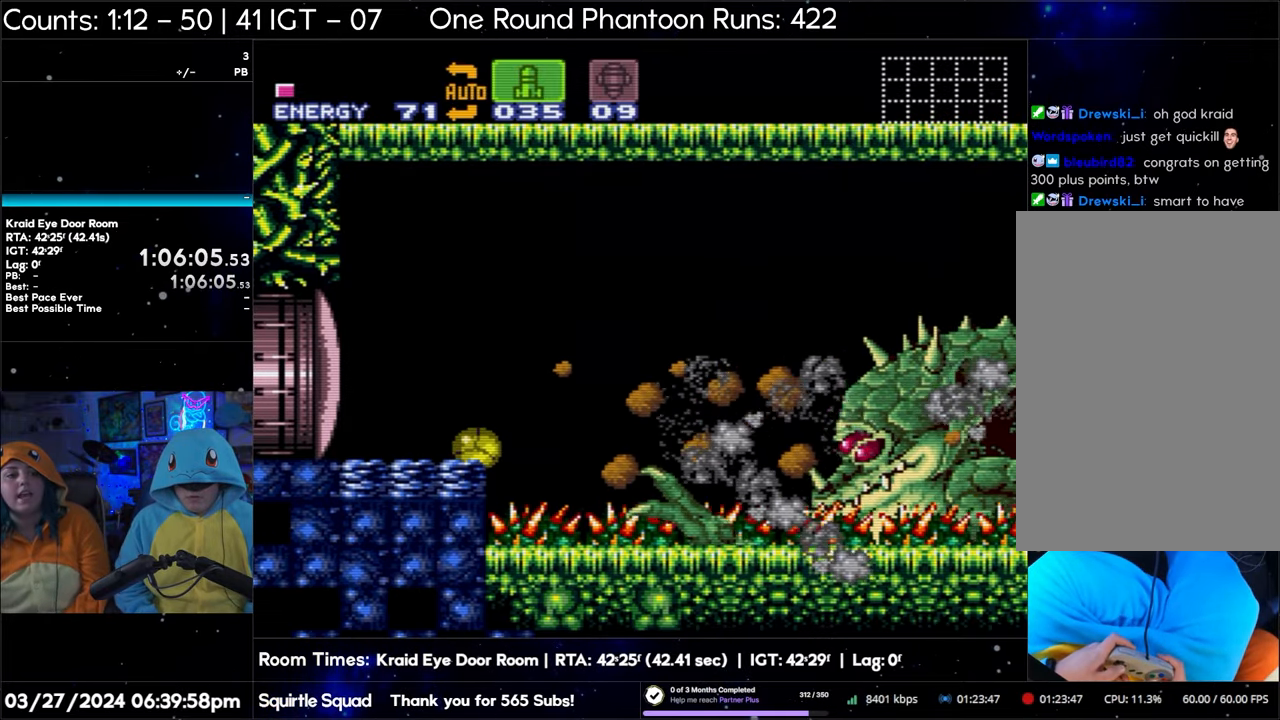
{"buttons": [], "events": []}
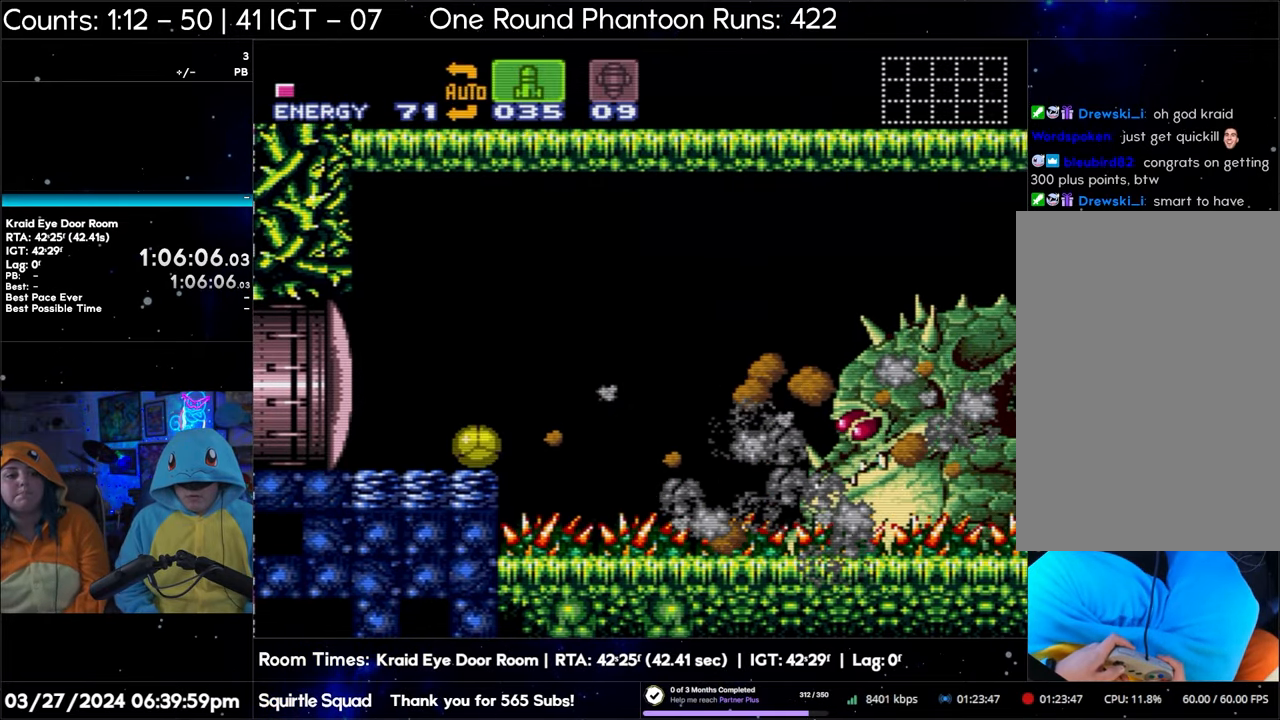
{"buttons": [], "events": [[200, "DPAD_UP", "down"], [300, "DPAD_UP", "up"], [417, "DPAD_UP", "down"], [450, "DPAD_UP", "up"]]}
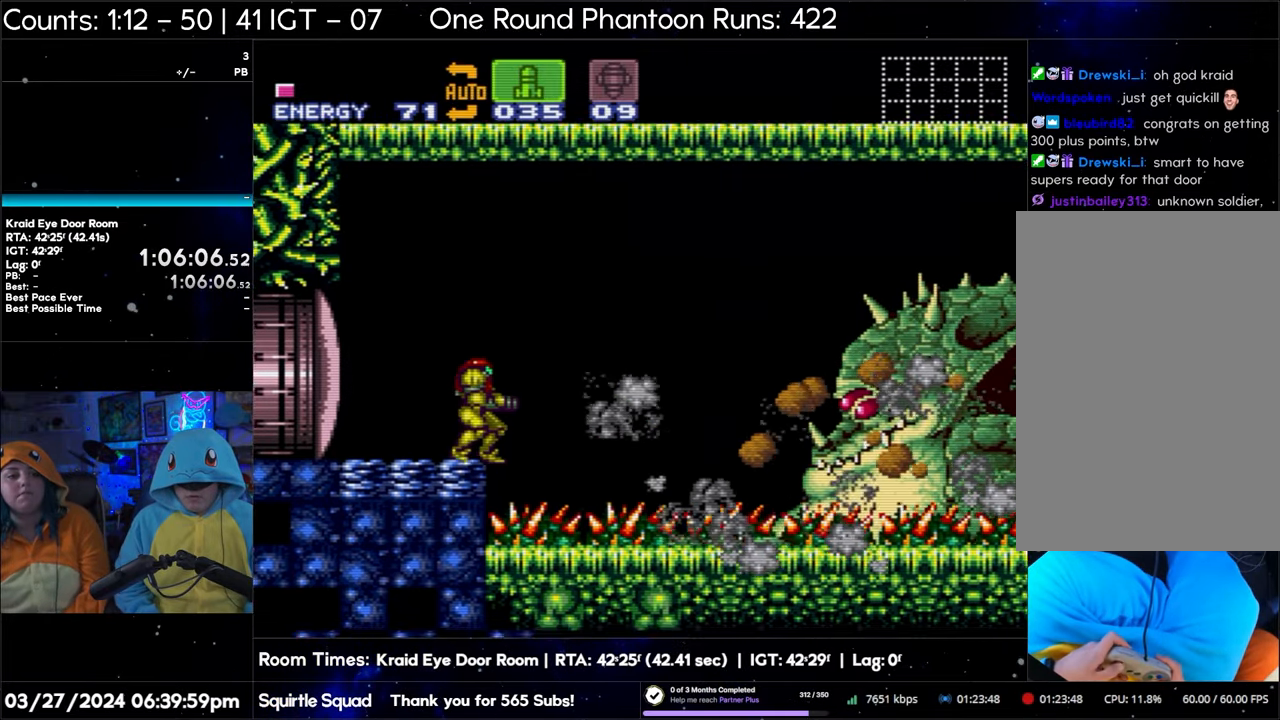
{"buttons": ["B"], "events": [[300, "B", "down"]]}
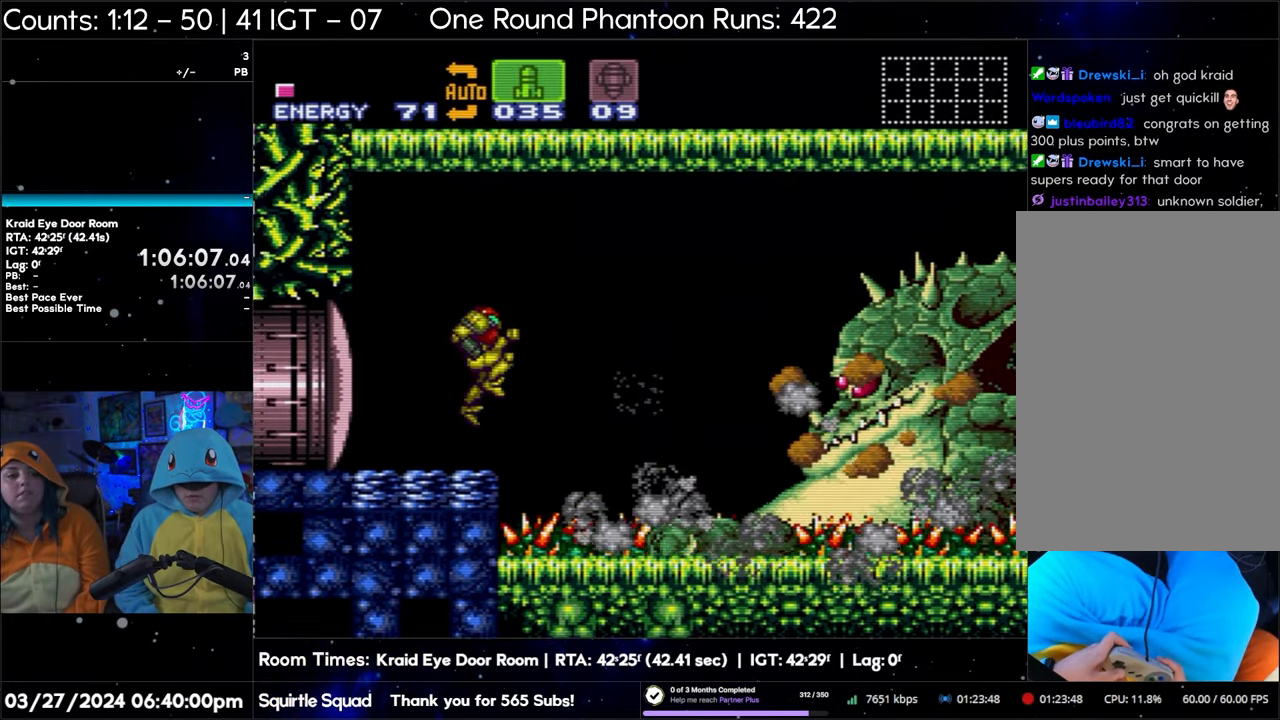
{"buttons": ["Y"], "events": [[83, "B", "up"], [283, "Y", "down"], [333, "Y", "up"], [433, "Y", "down"]]}
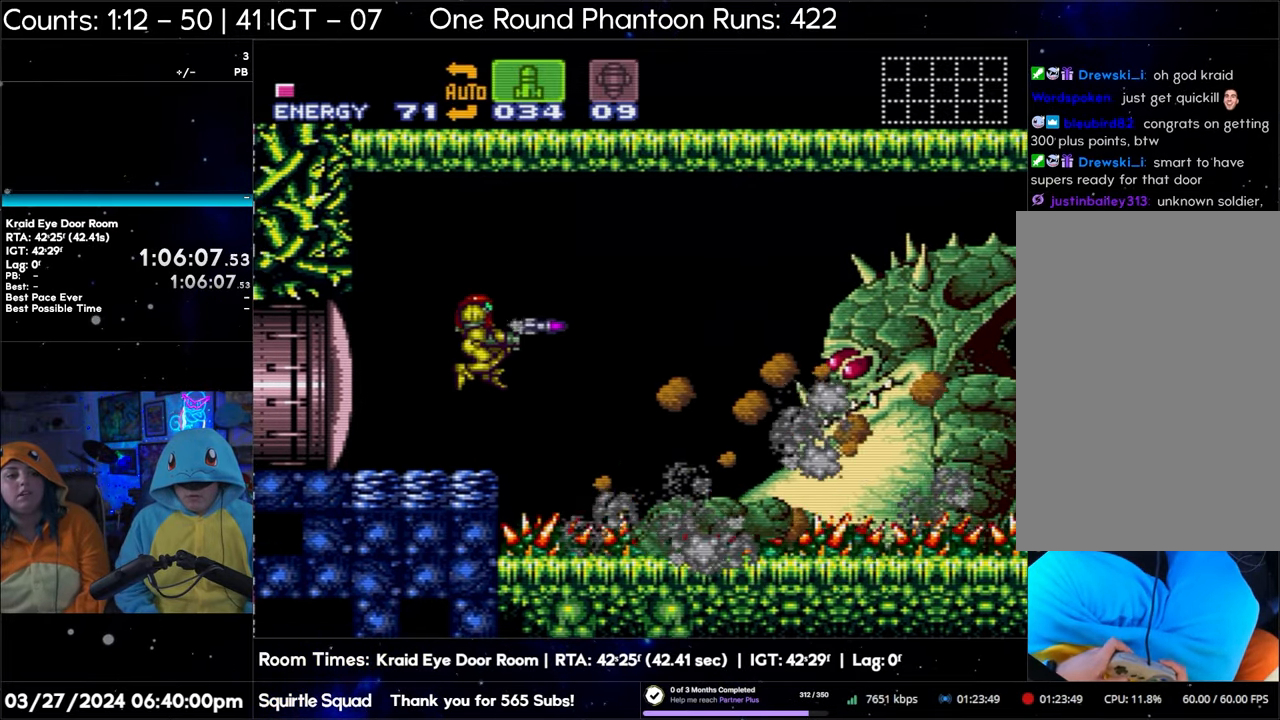
{"buttons": [], "events": [[17, "Y", "up"]]}
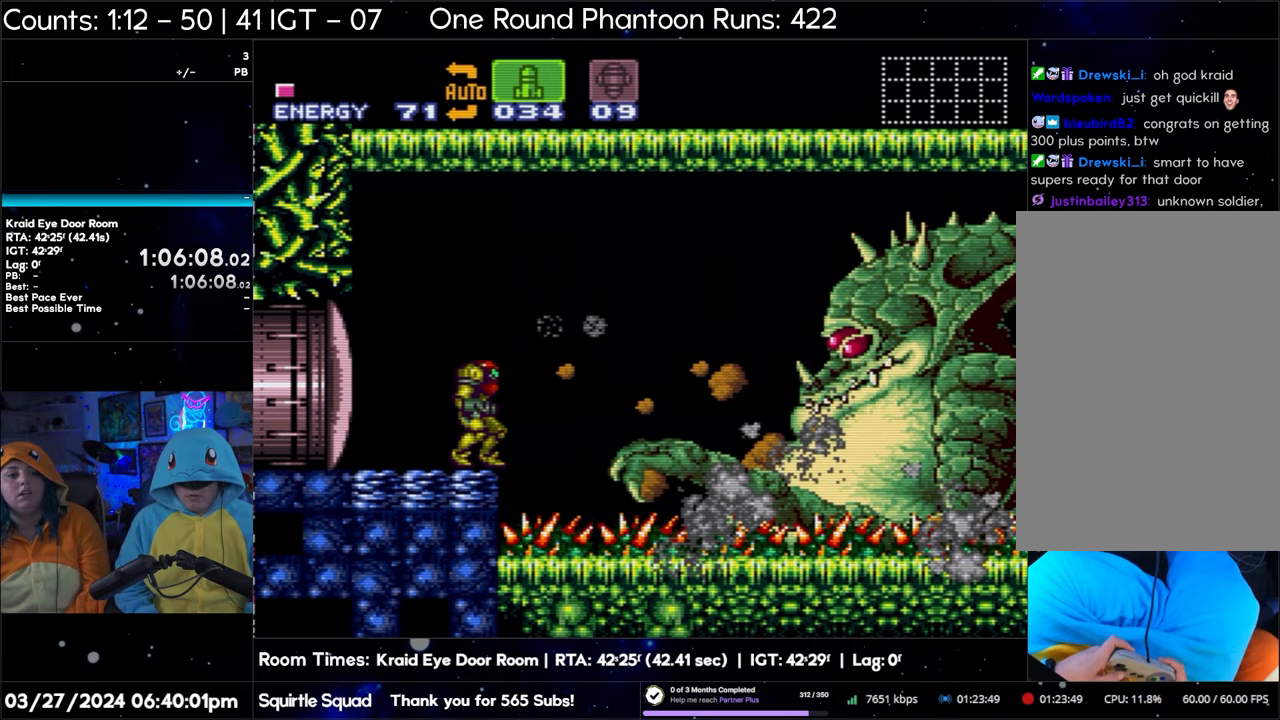
{"buttons": [], "events": []}
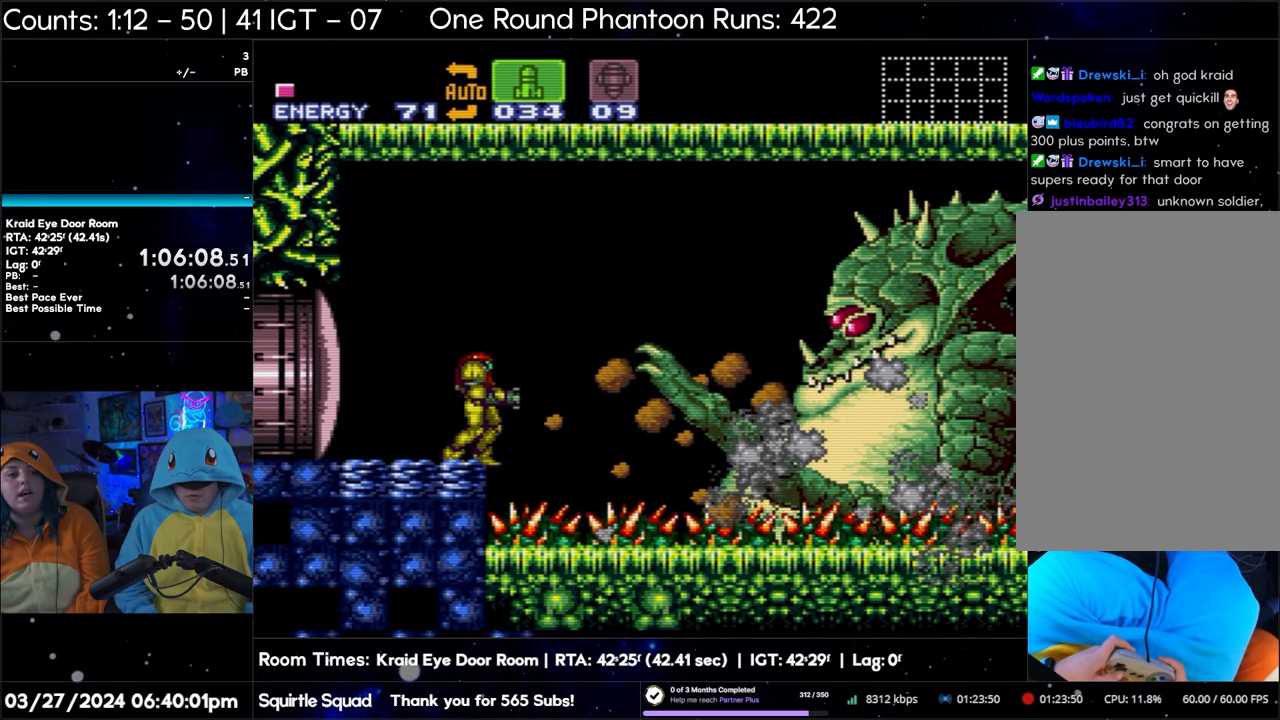
{"buttons": ["B"], "events": [[500, "B", "down"]]}
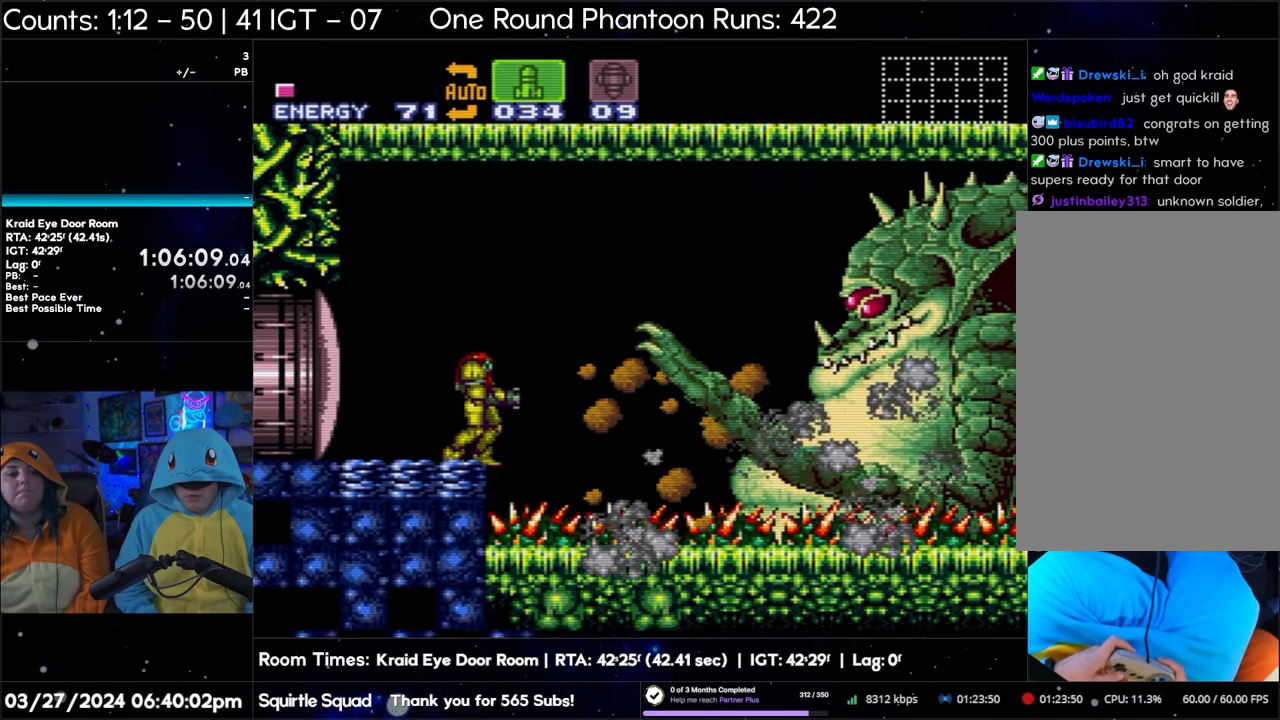
{"buttons": [], "events": [[217, "B", "up"], [400, "Y", "down"], [467, "Y", "up"]]}
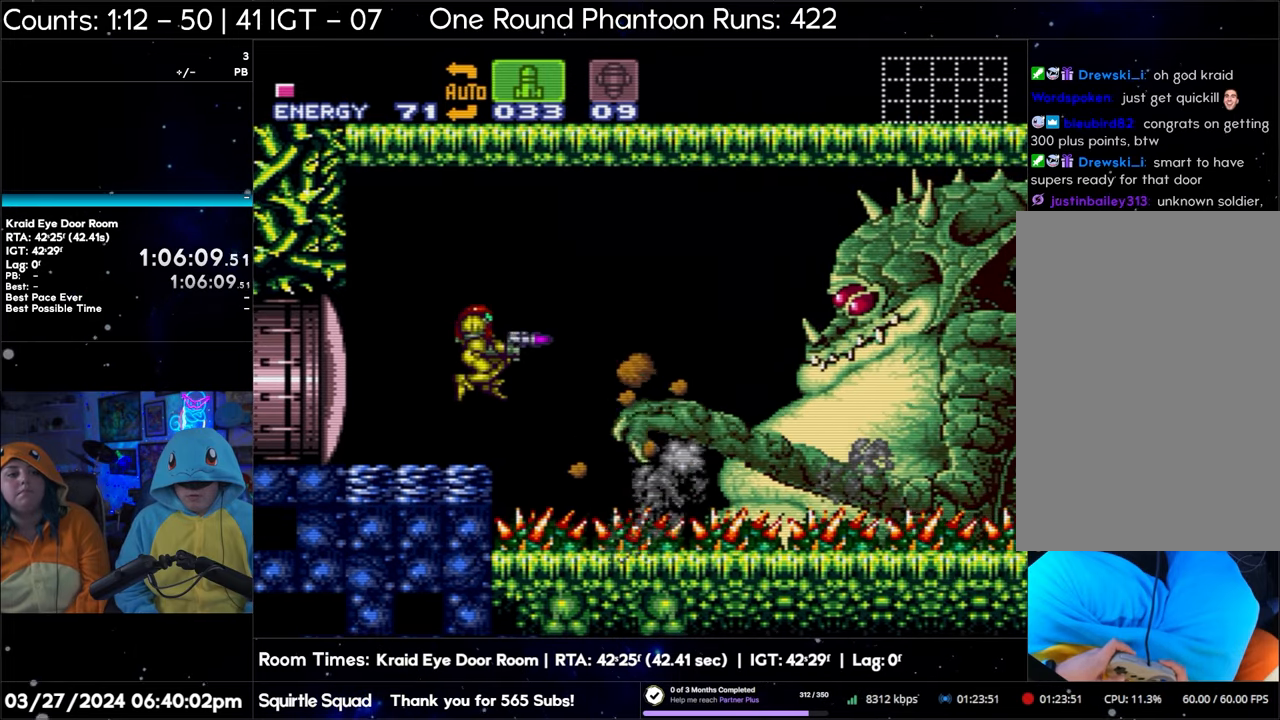
{"buttons": [], "events": [[50, "Y", "down"], [167, "Y", "up"], [250, "X", "down"], [350, "X", "up"]]}
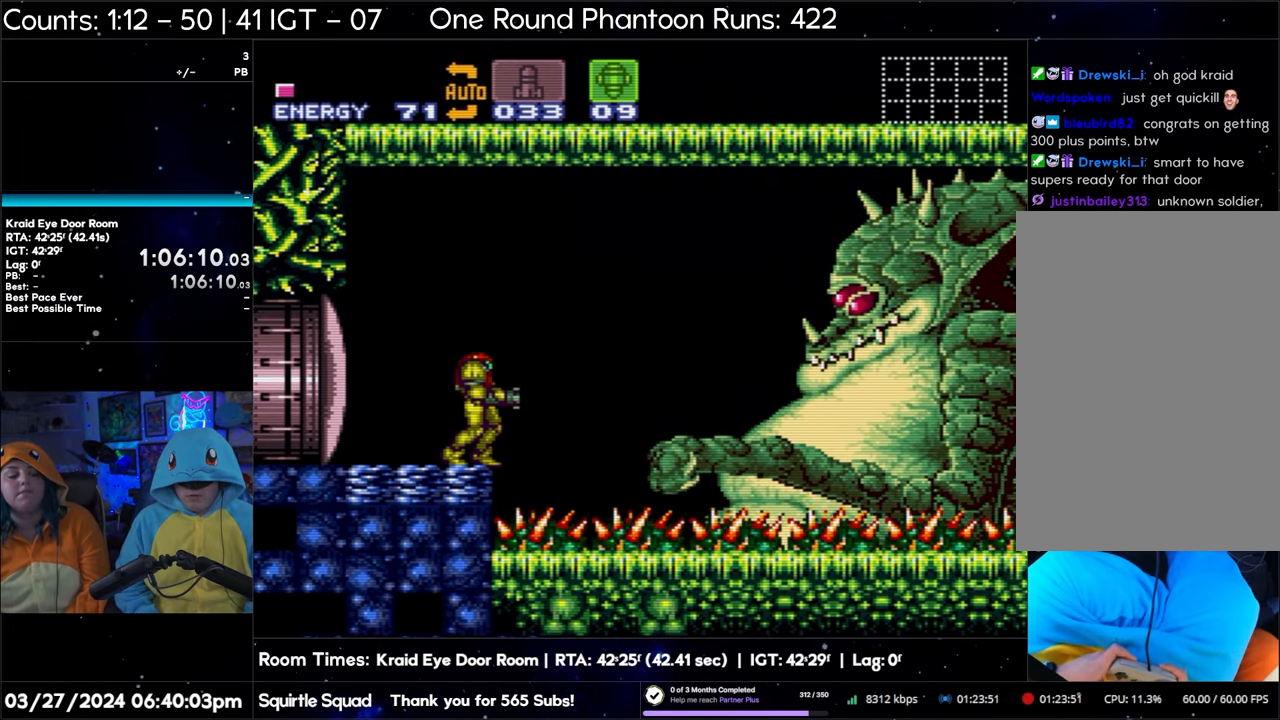
{"buttons": [], "events": [[100, "B", "down"], [250, "Y", "down"], [300, "B", "up"], [383, "Y", "up"]]}
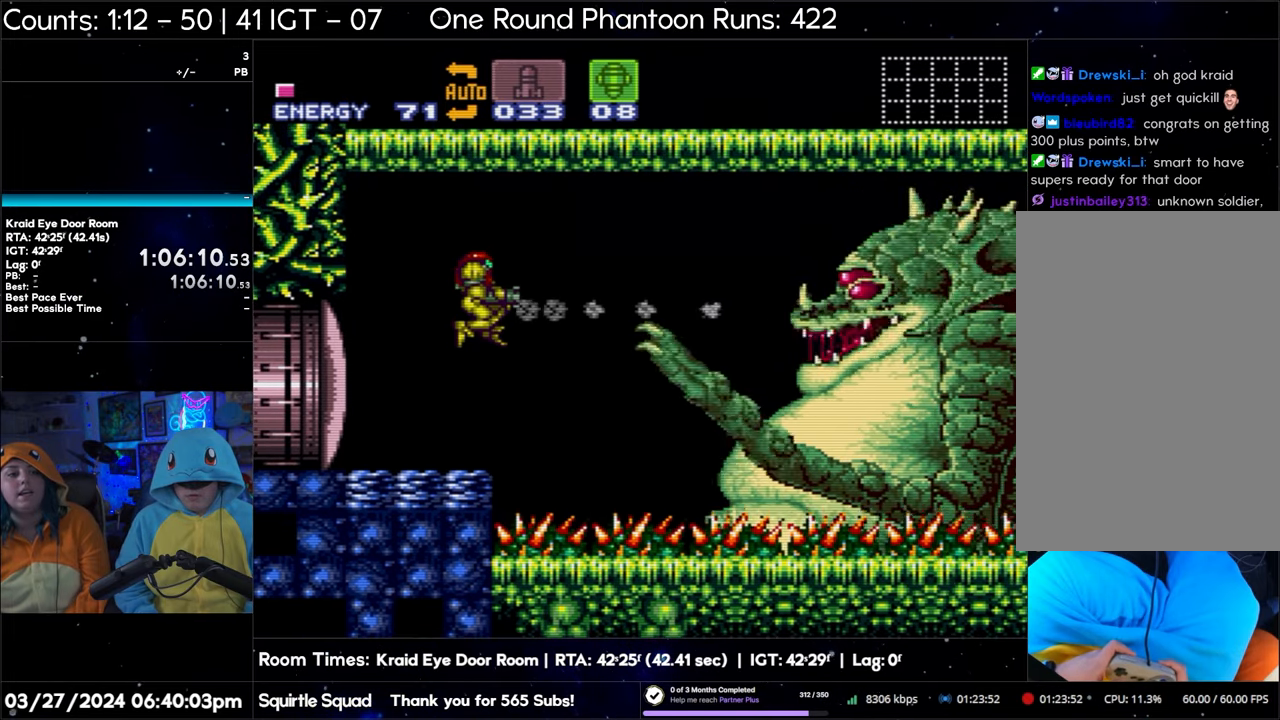
{"buttons": ["B"], "events": [[100, "Y", "down"], [250, "Y", "up"], [417, "B", "down"]]}
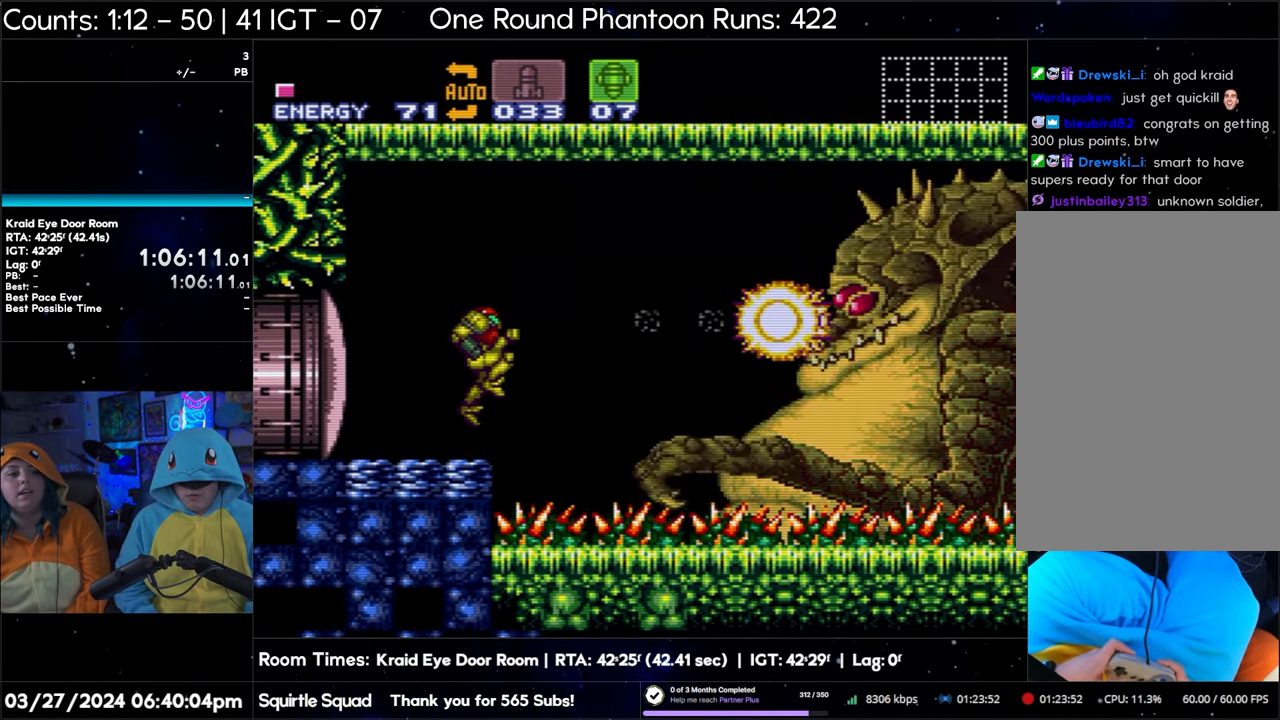
{"buttons": [], "events": [[67, "Y", "down"], [133, "B", "up"], [200, "Y", "up"]]}
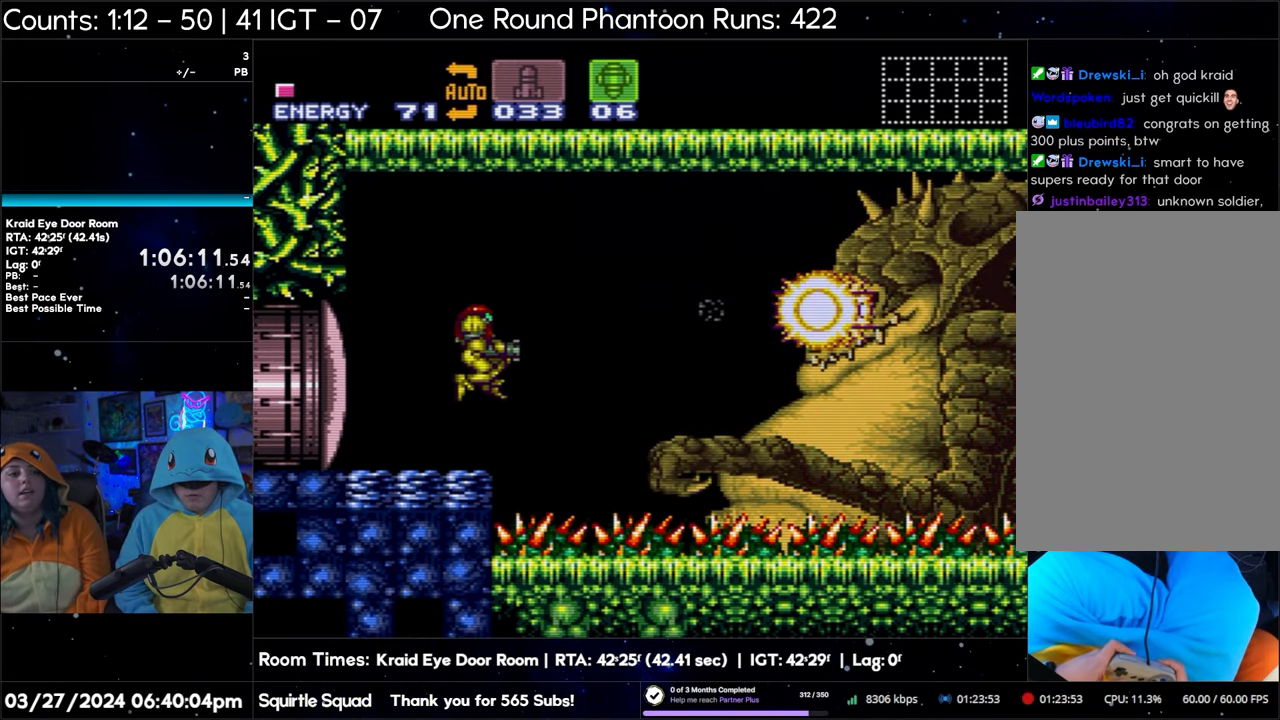
{"buttons": [], "events": []}
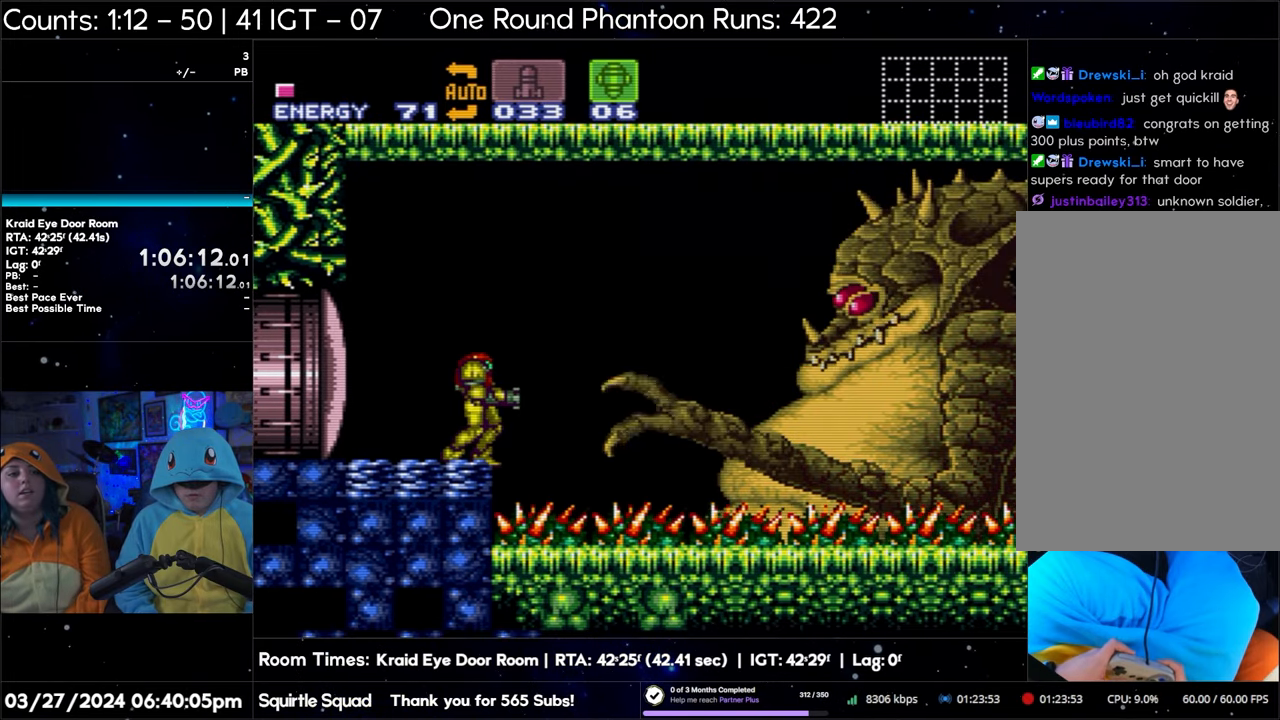
{"buttons": [], "events": []}
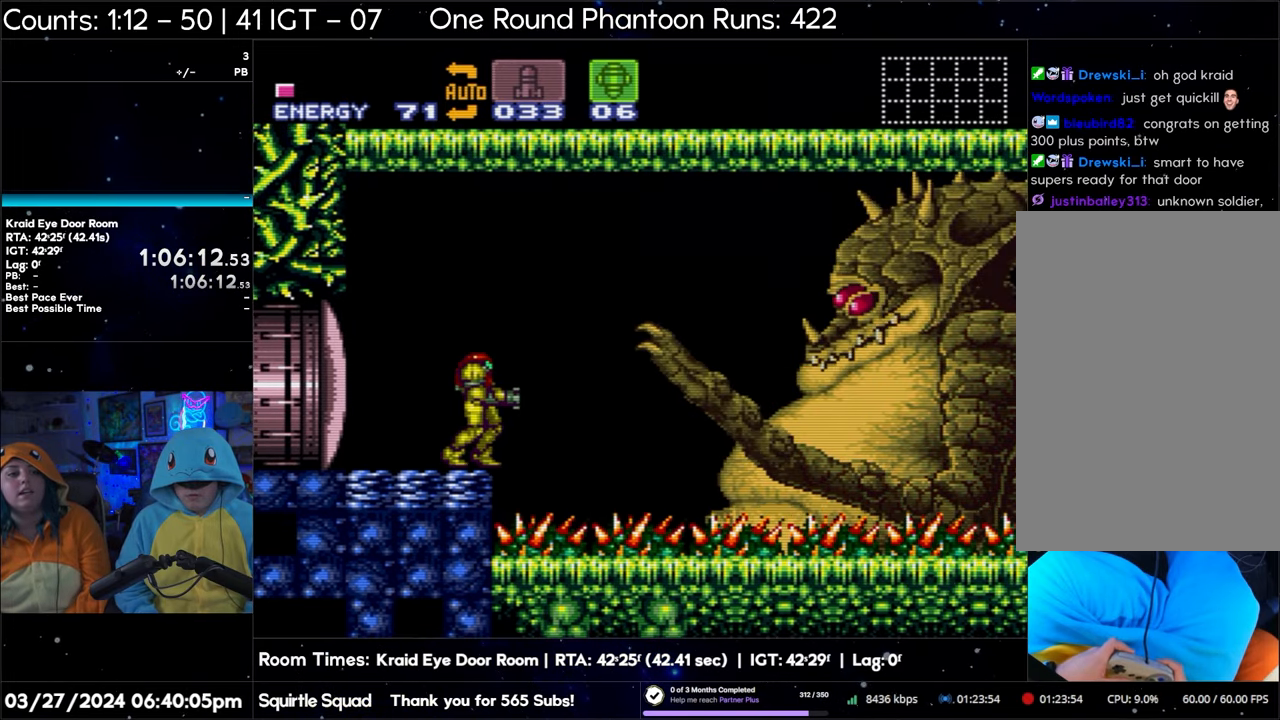
{"buttons": [], "events": []}
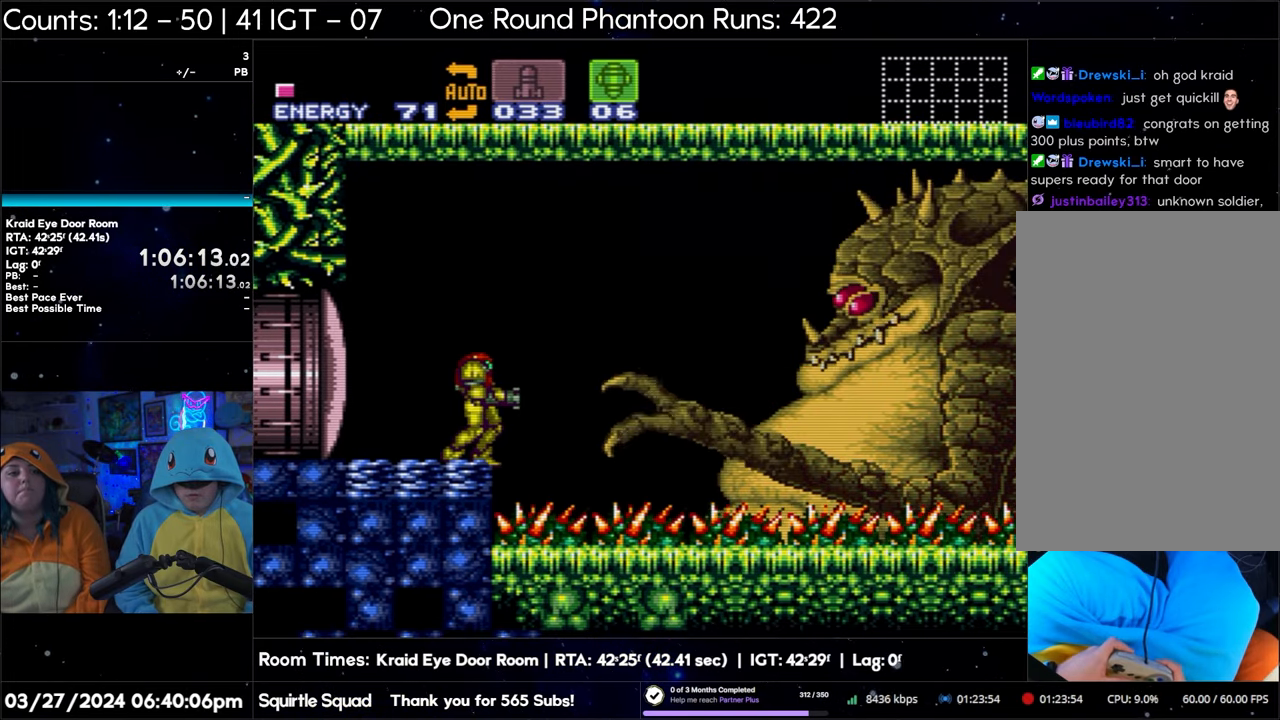
{"buttons": [], "events": [[283, "SELECT", "down"], [417, "SELECT", "up"]]}
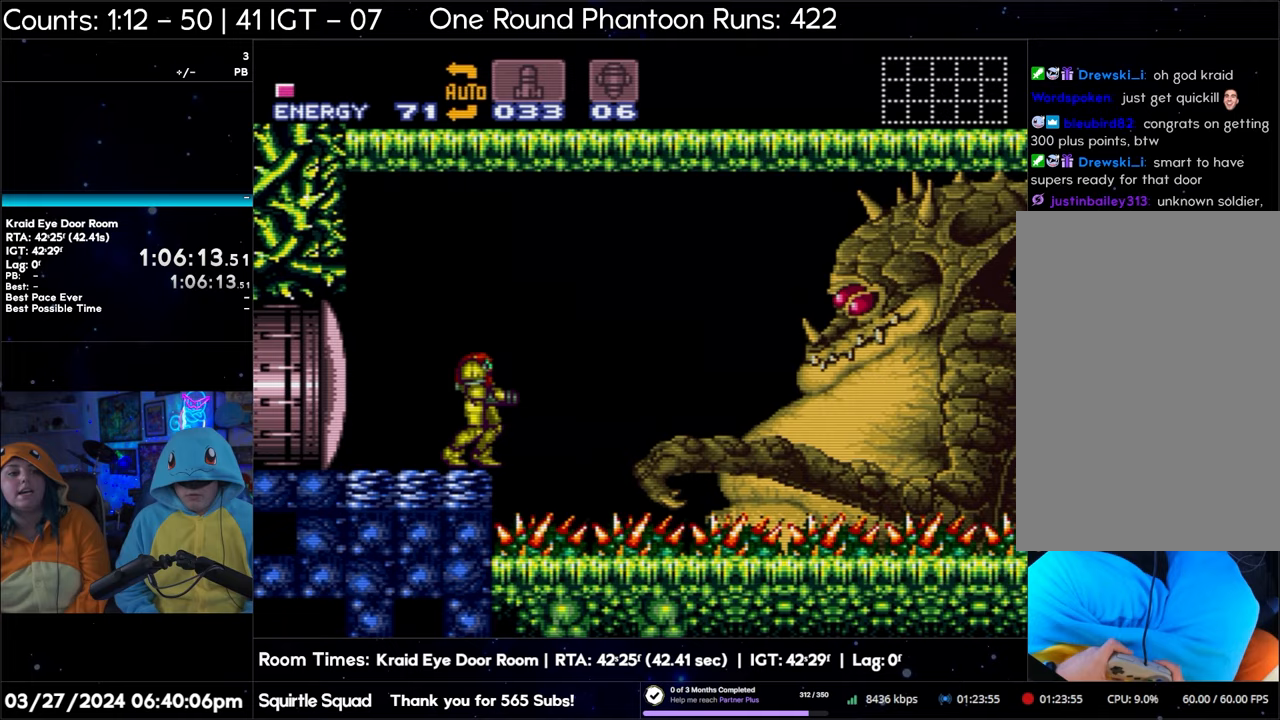
{"buttons": [], "events": [[233, "X", "down"], [333, "X", "up"]]}
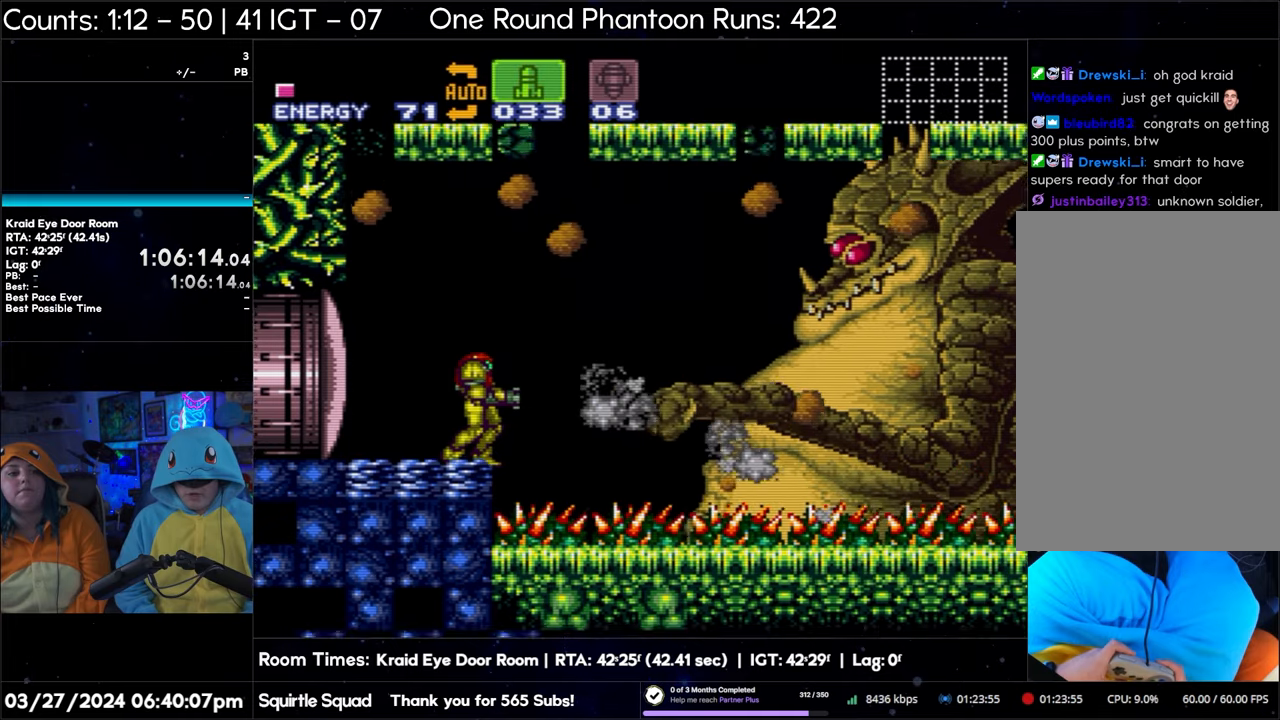
{"buttons": ["Y"], "events": [[100, "B", "down"], [333, "B", "up"], [450, "Y", "down"]]}
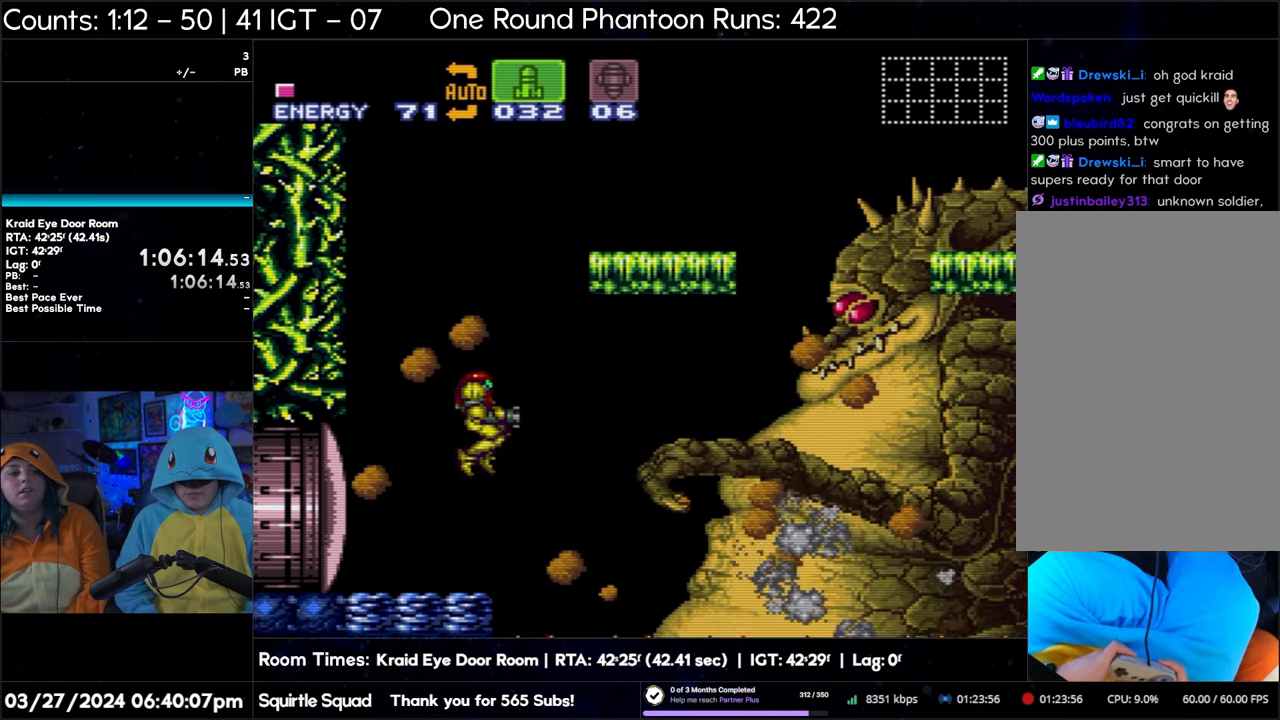
{"buttons": [], "events": [[50, "Y", "up"], [133, "Y", "down"], [217, "Y", "up"]]}
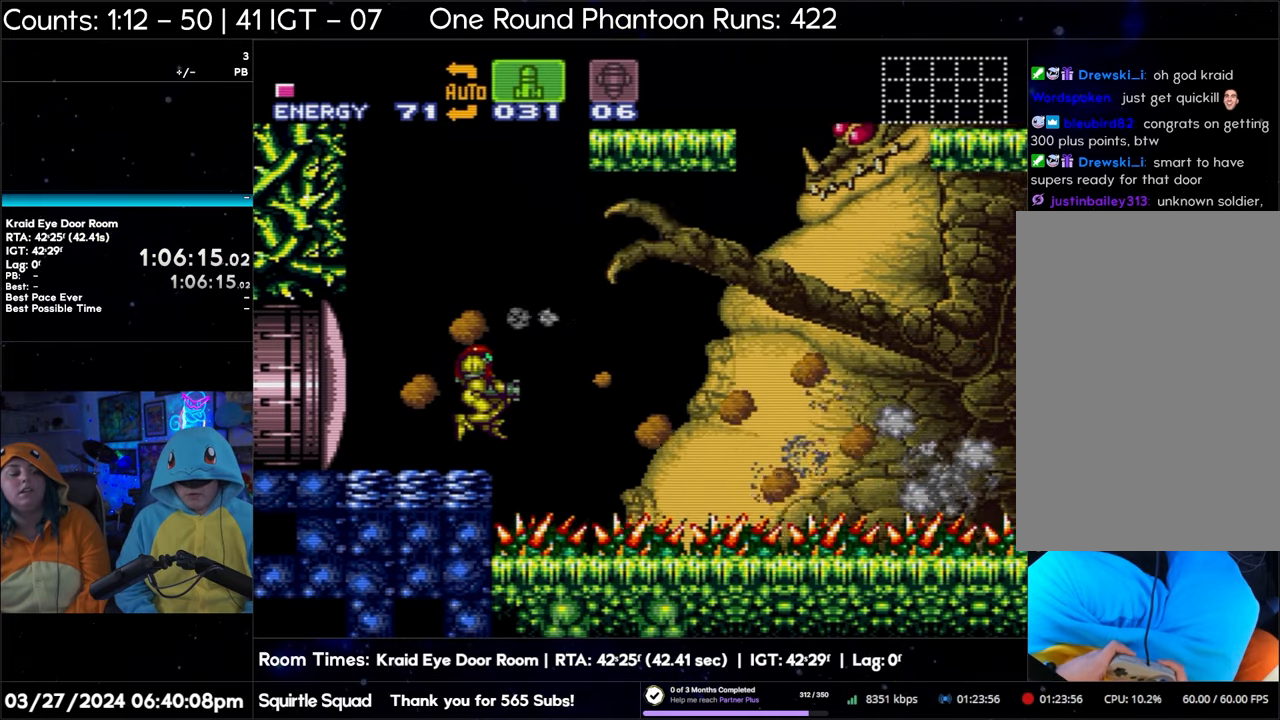
{"buttons": [], "events": []}
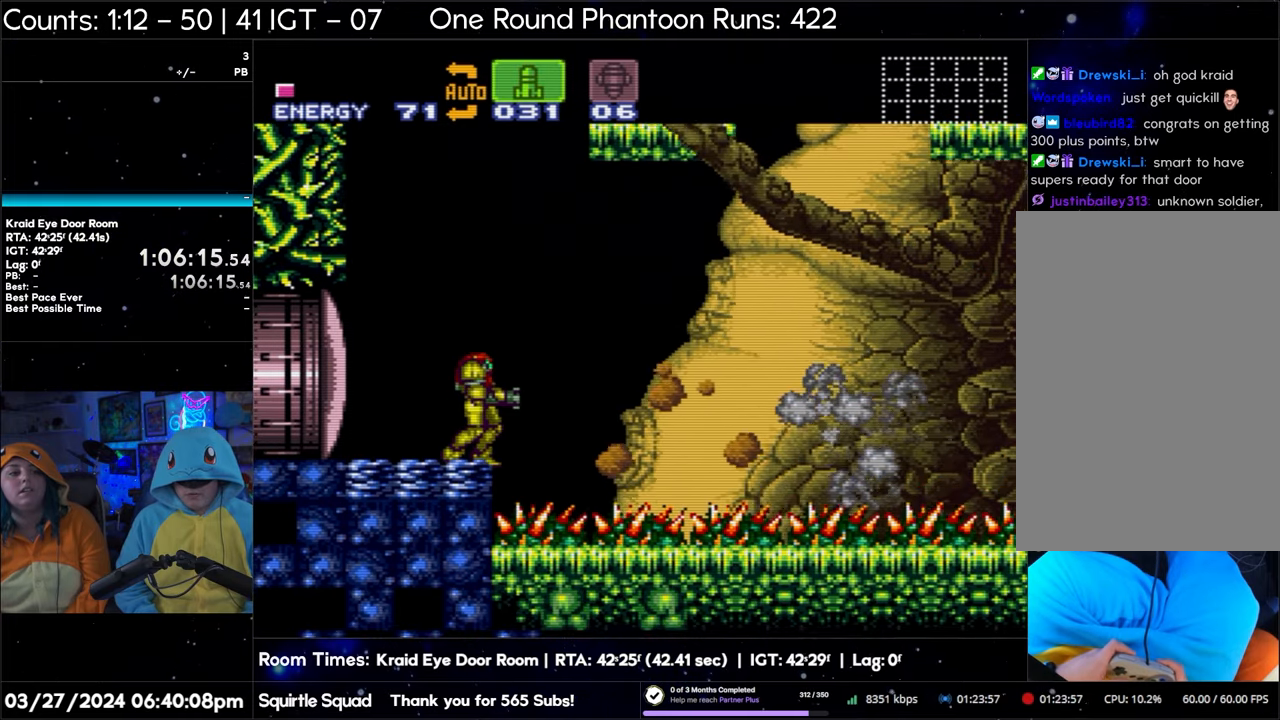
{"buttons": ["SELECT"], "events": [[433, "SELECT", "down"]]}
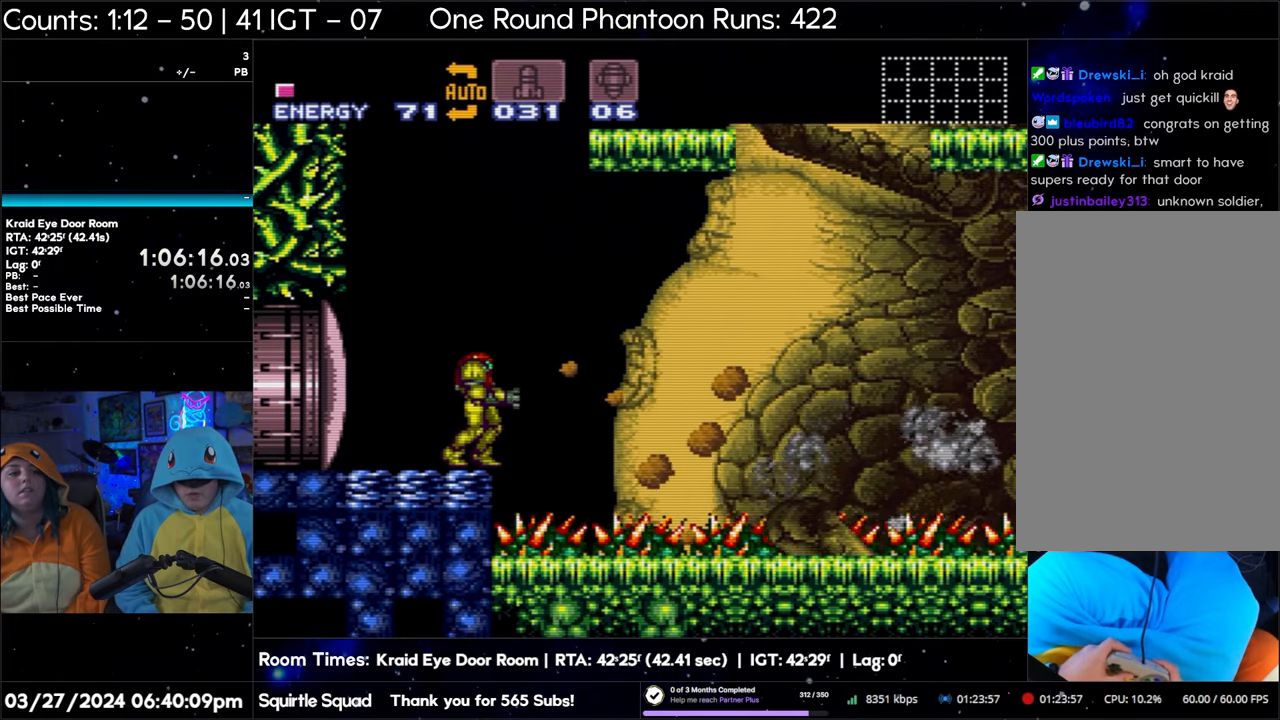
{"buttons": [], "events": [[83, "SELECT", "up"]]}
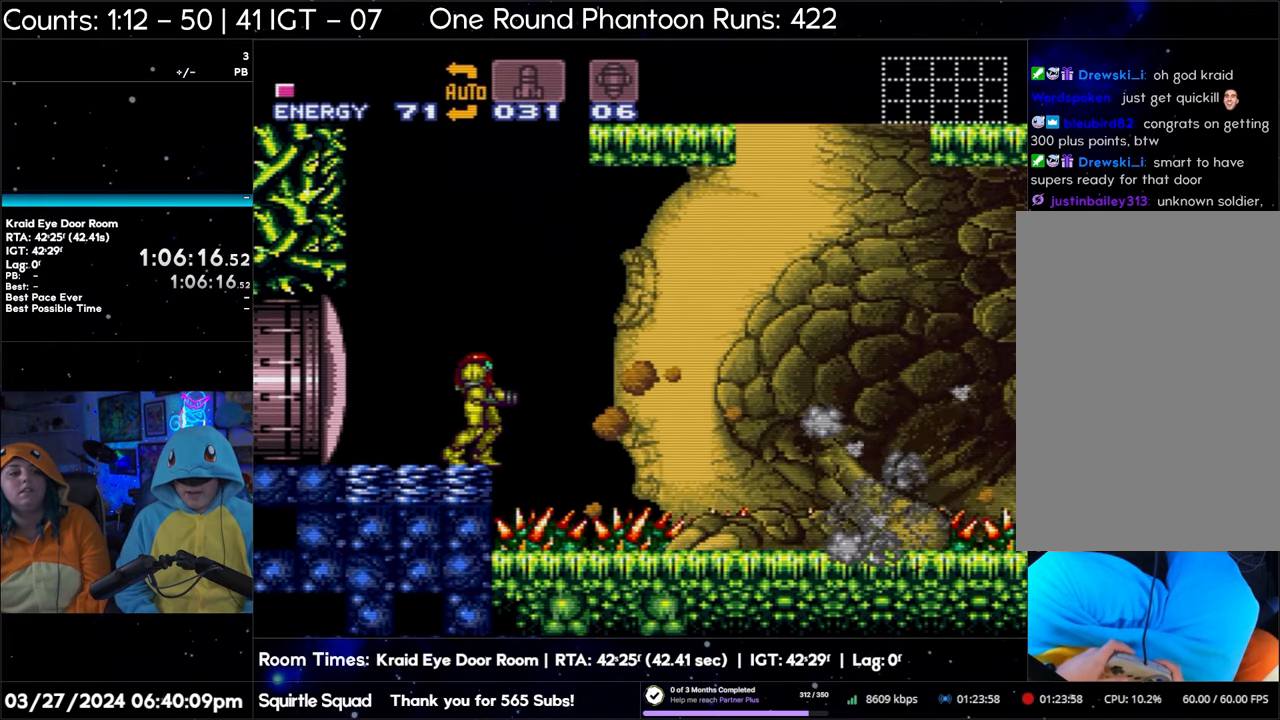
{"buttons": [], "events": []}
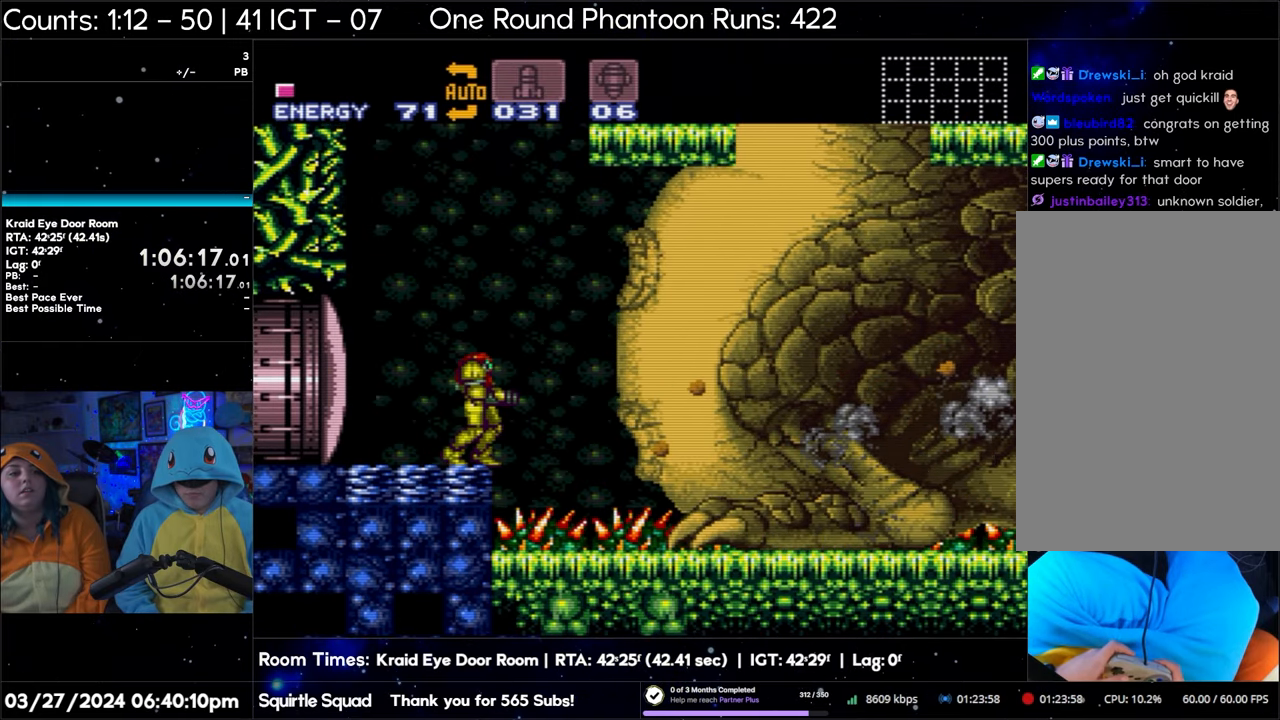
{"buttons": [], "events": []}